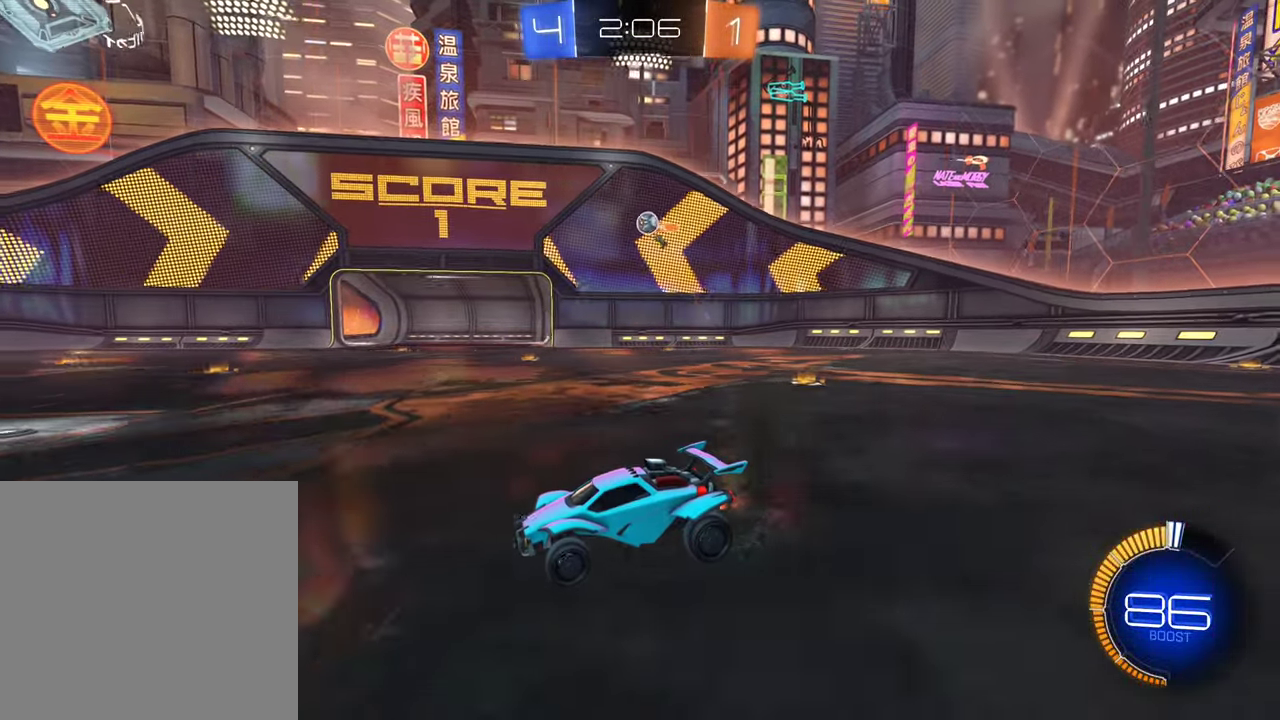
Gameplay with a controller (Xbox layout); each line is a JSON object with the inputs held at the frame after it. "events" lists button and stick changes between this image and that frame as [ms after this image, input, new state], when the widget could be followed in between.
{"buttons": ["R2"], "left_stick": "center", "right_stick": "center", "events": [[250, "left_stick", "down-left"], [300, "R2", "down"], [350, "left_stick", "center"]]}
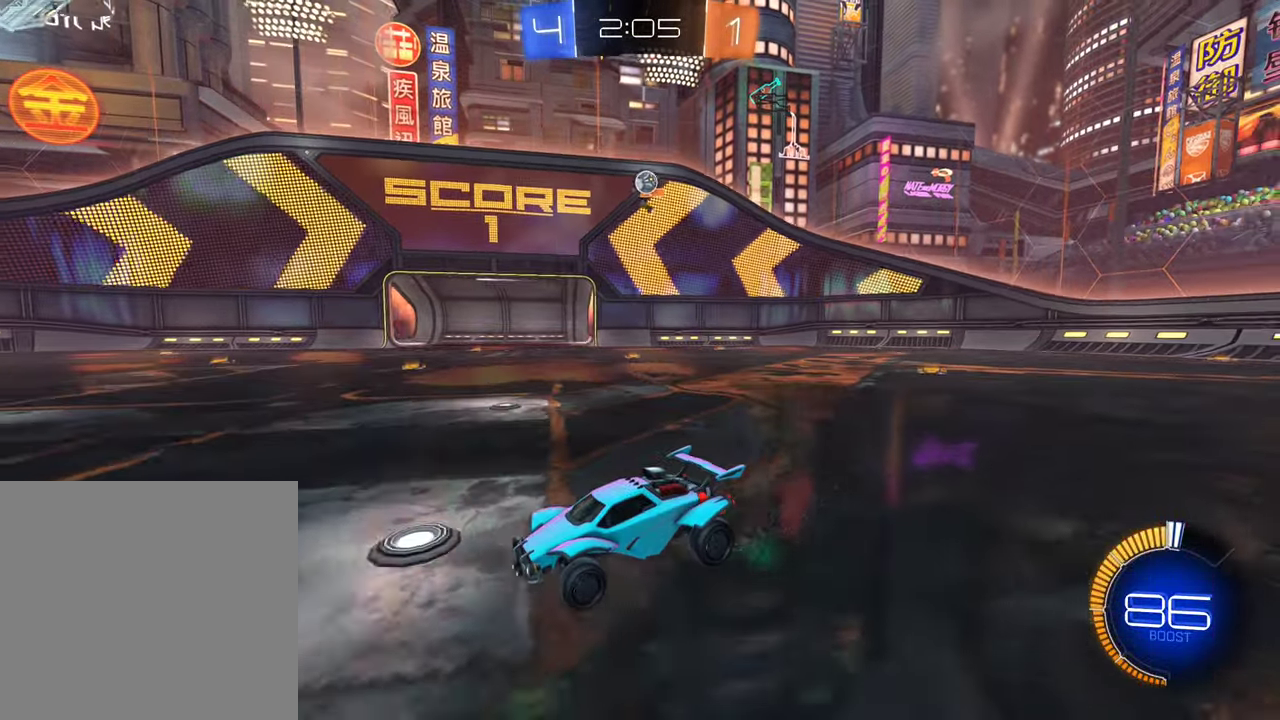
{"buttons": [], "left_stick": "center", "right_stick": "center", "events": [[100, "left_stick", "down-left"], [133, "R2", "up"], [367, "left_stick", "center"]]}
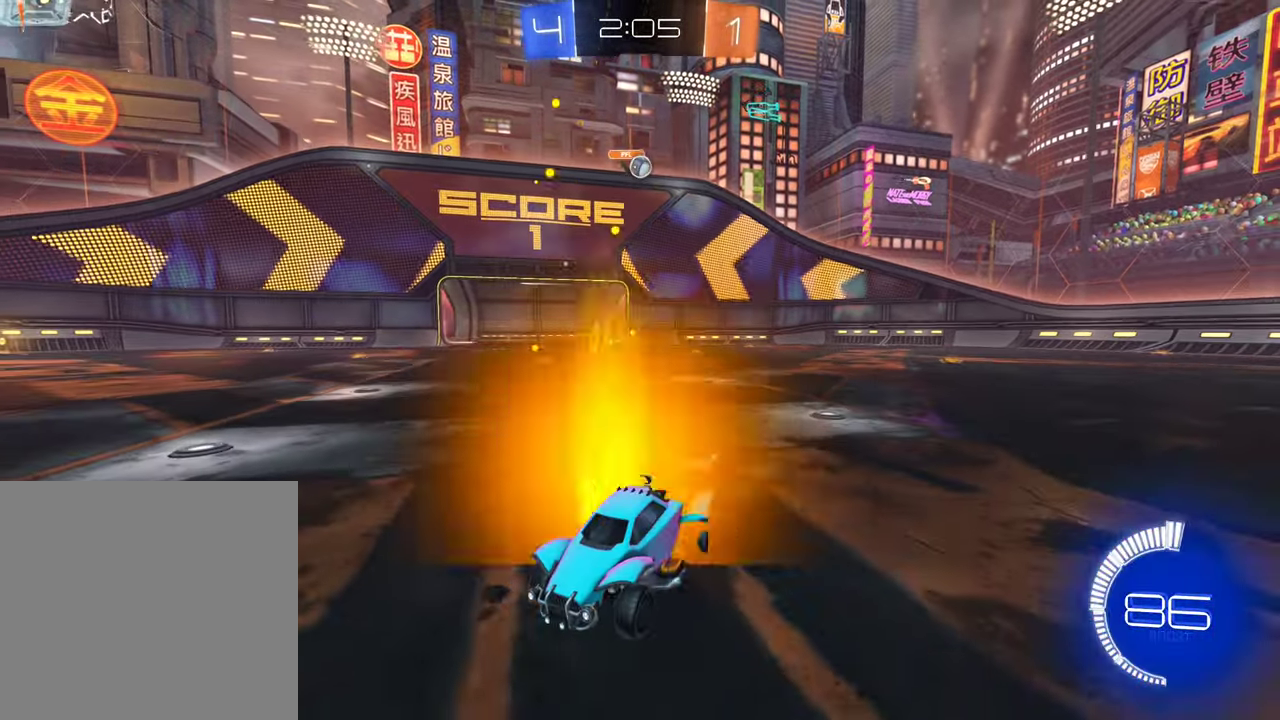
{"buttons": ["R2"], "left_stick": "right", "right_stick": "center", "events": [[217, "left_stick", "right"], [417, "R2", "down"]]}
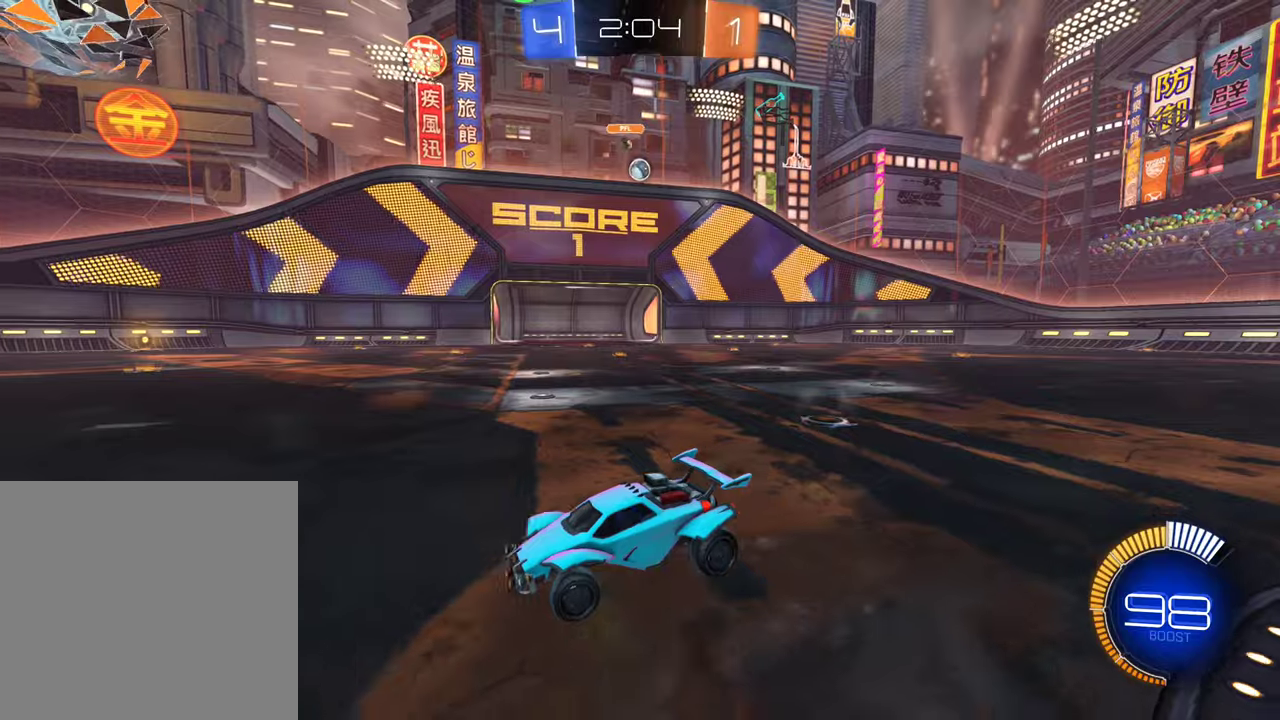
{"buttons": ["B", "R2"], "left_stick": "right", "right_stick": "center", "events": [[17, "L1", "down"], [150, "B", "down"], [150, "L1", "up"]]}
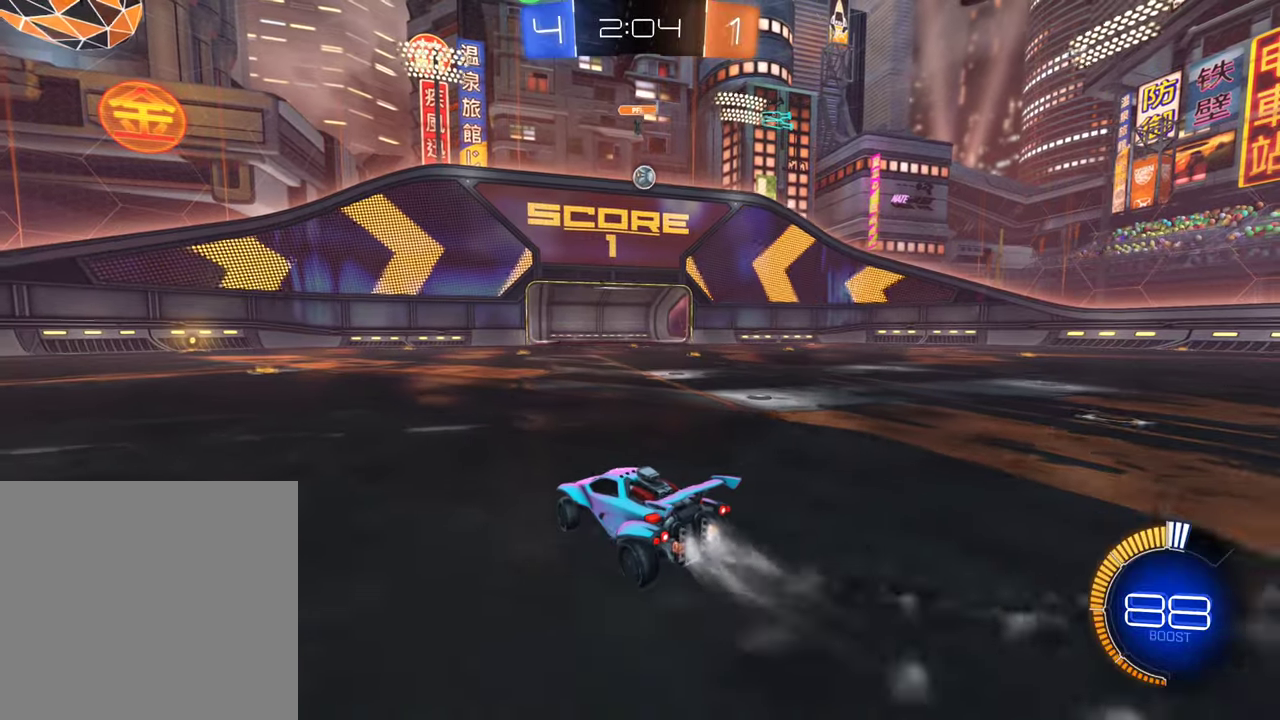
{"buttons": ["B", "R2"], "left_stick": "center", "right_stick": "center", "events": [[67, "left_stick", "center"]]}
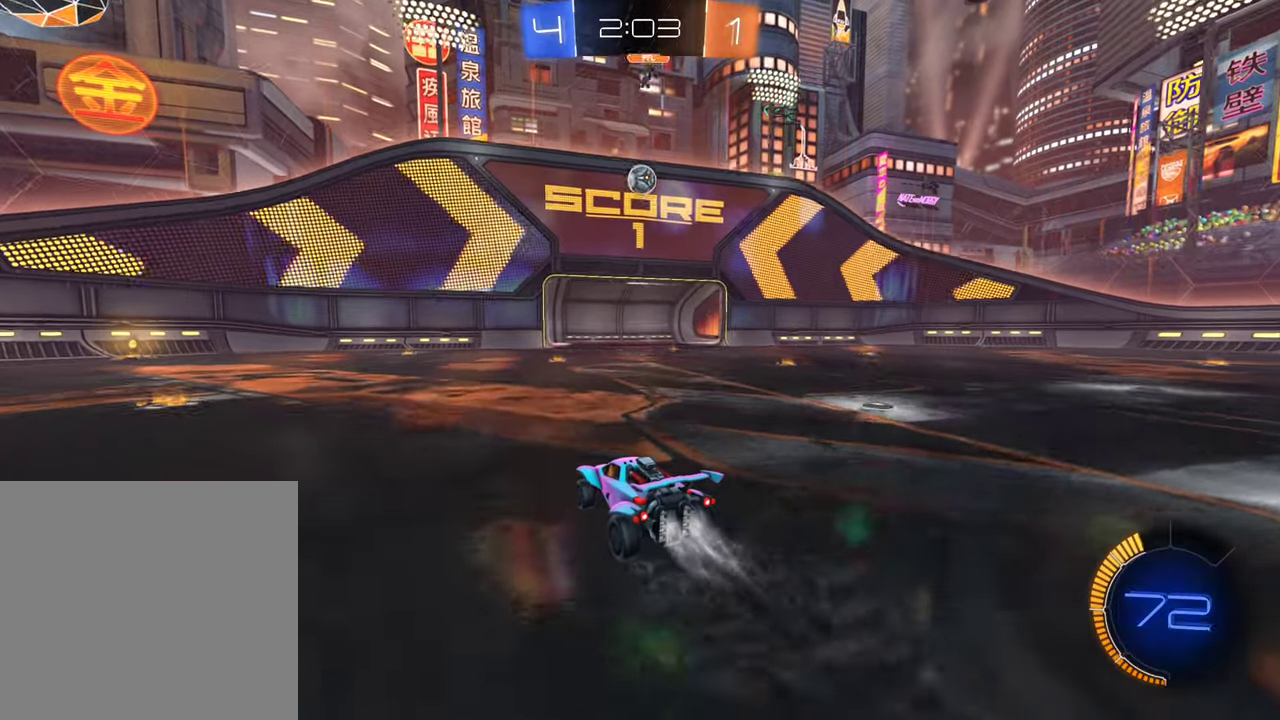
{"buttons": ["R2"], "left_stick": "center", "right_stick": "center", "events": [[267, "left_stick", "right"], [350, "B", "up"], [367, "left_stick", "center"]]}
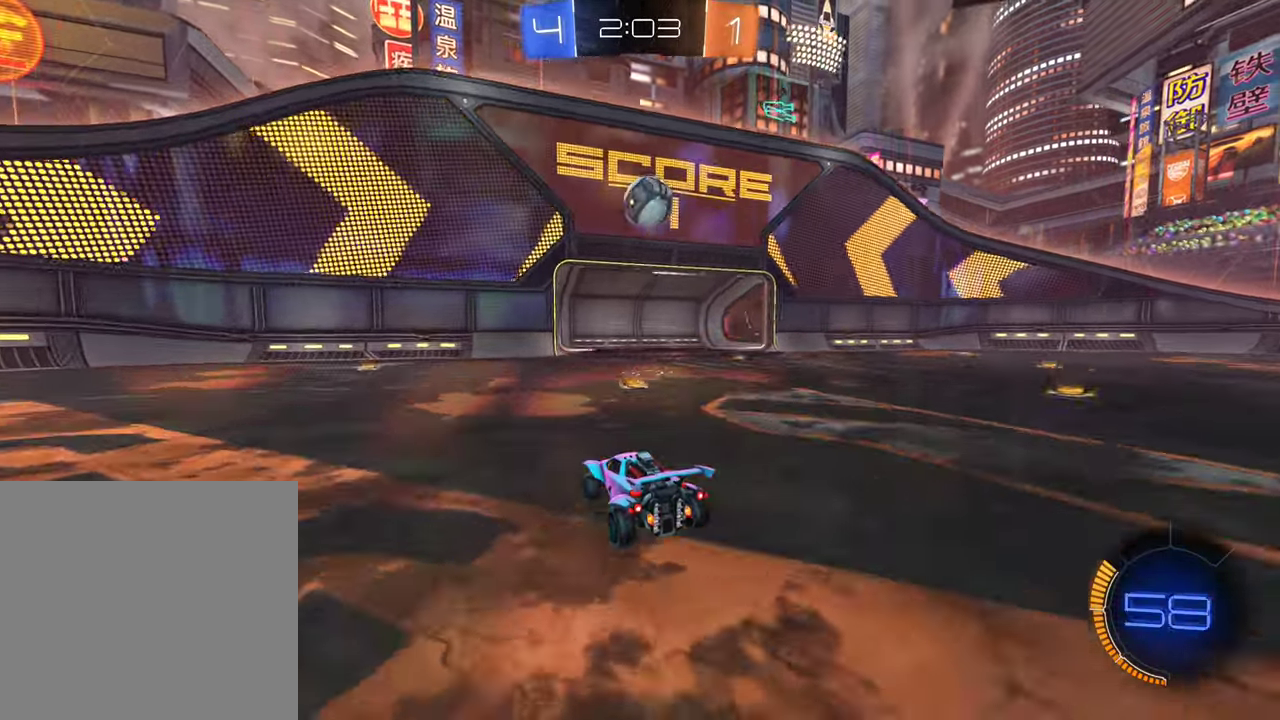
{"buttons": ["R2"], "left_stick": "right", "right_stick": "center", "events": [[100, "A", "down"], [250, "A", "up"], [250, "left_stick", "right"], [367, "A", "down"], [484, "A", "up"]]}
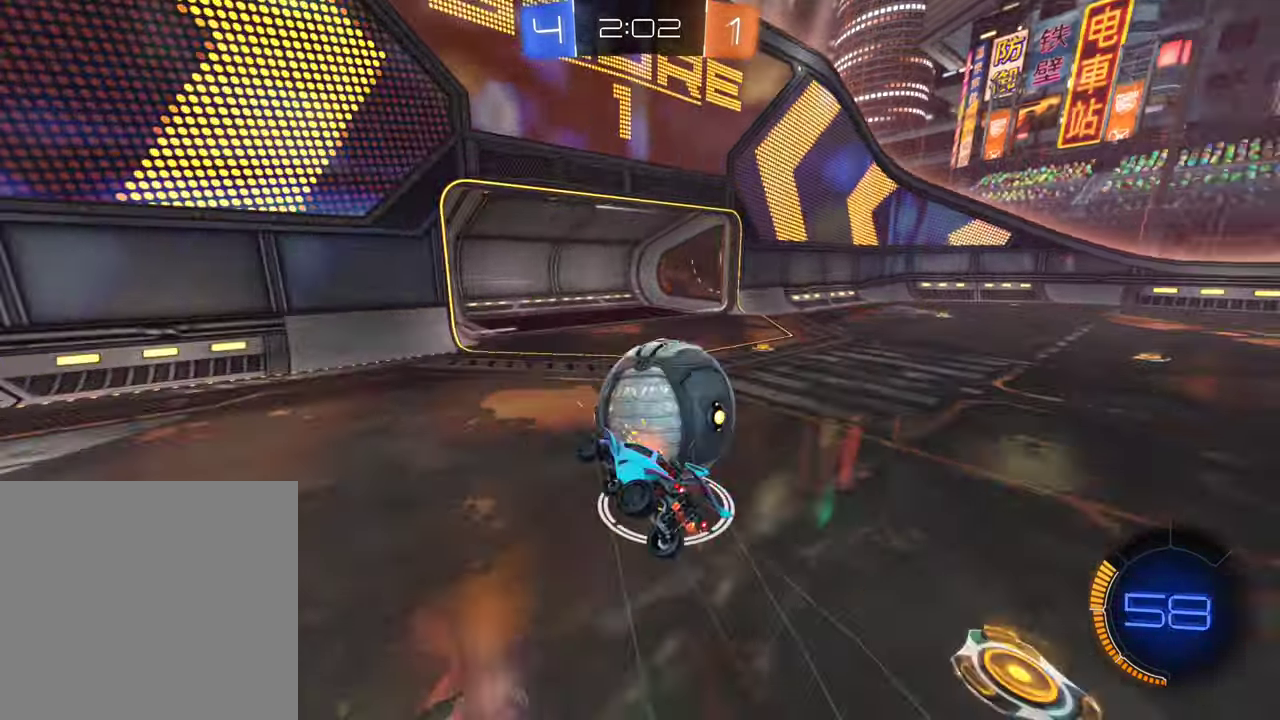
{"buttons": ["R2"], "left_stick": "center", "right_stick": "center", "events": [[484, "left_stick", "center"]]}
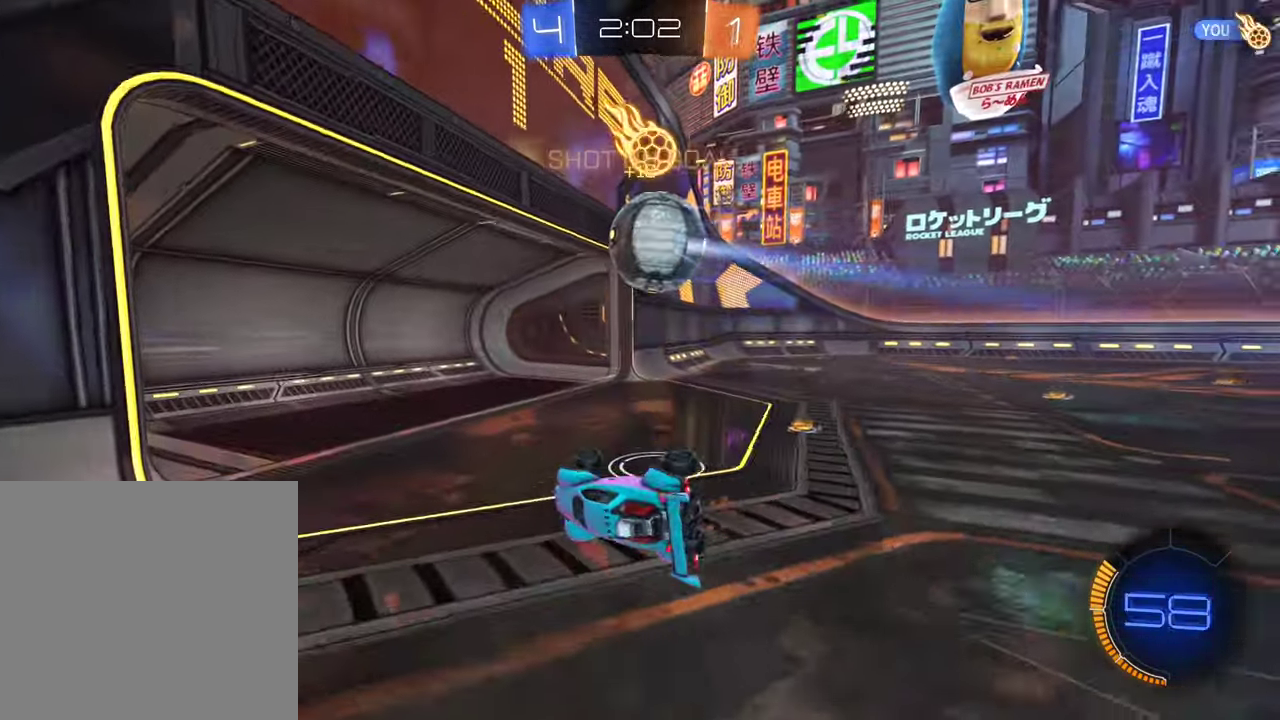
{"buttons": ["R2"], "left_stick": "right", "right_stick": "center", "events": [[167, "left_stick", "right"]]}
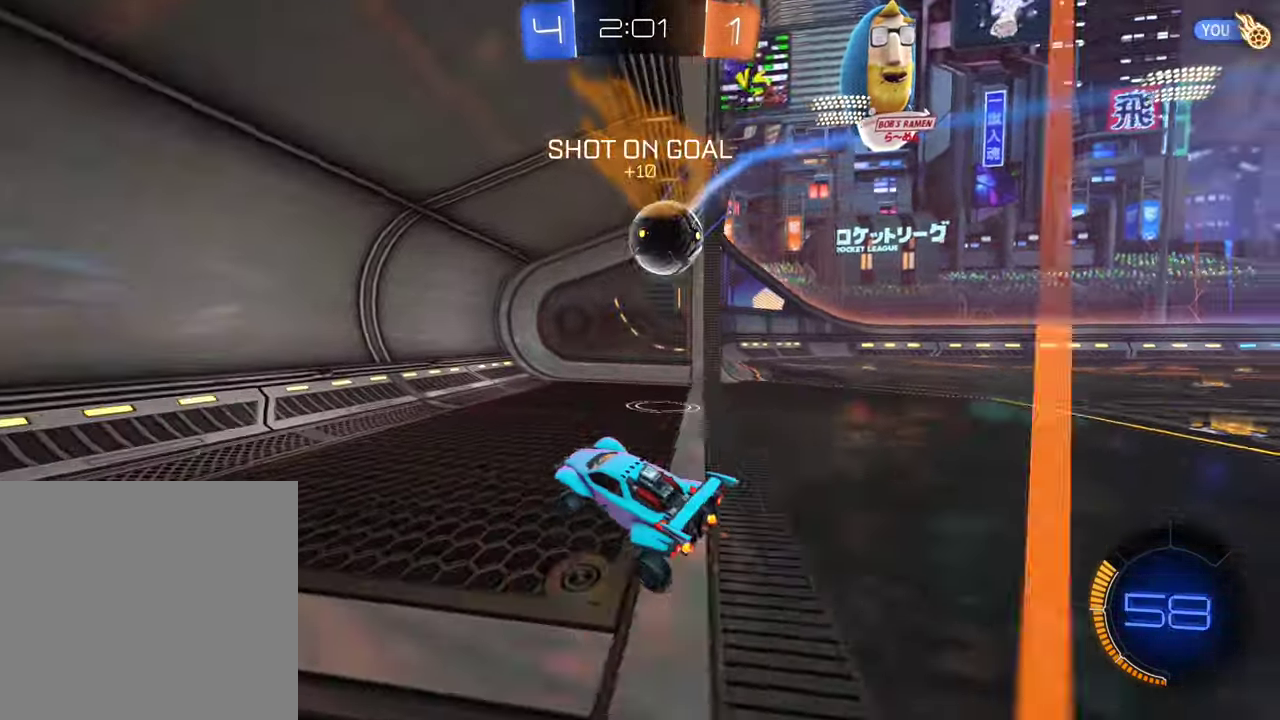
{"buttons": ["R2"], "left_stick": "right", "right_stick": "center", "events": []}
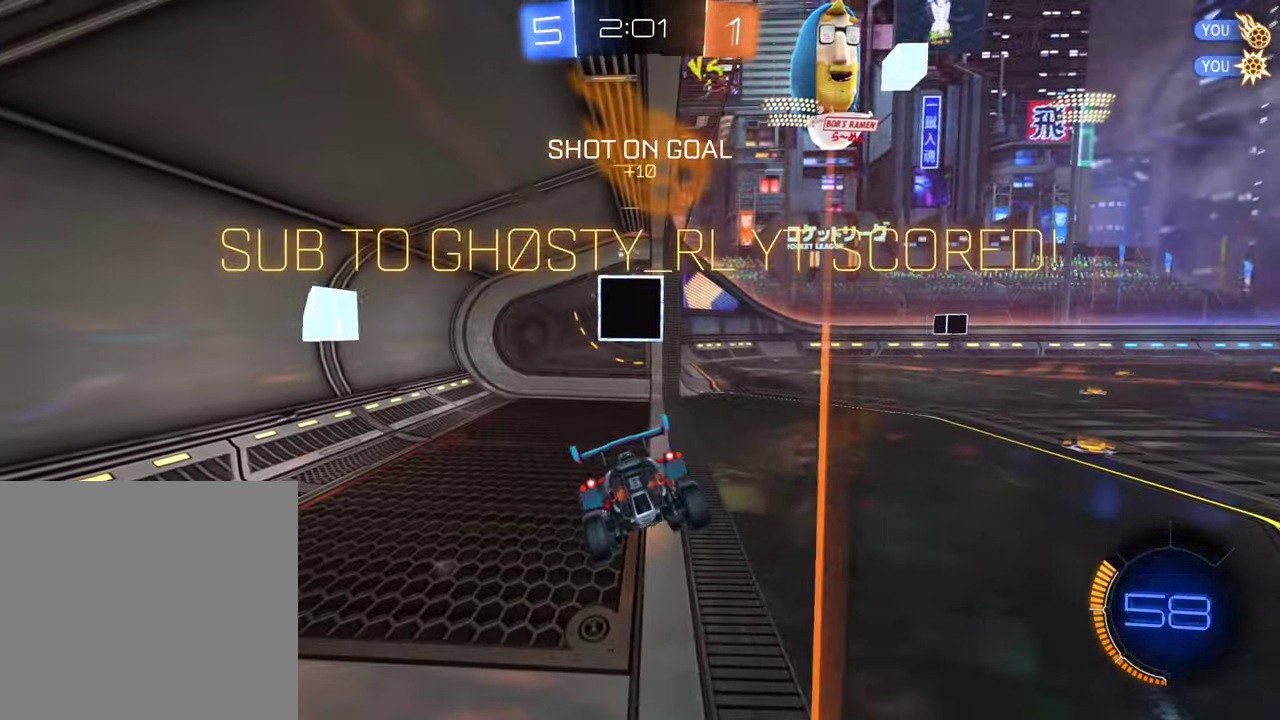
{"buttons": ["R2"], "left_stick": "down-right", "right_stick": "center", "events": [[67, "left_stick", "down-right"]]}
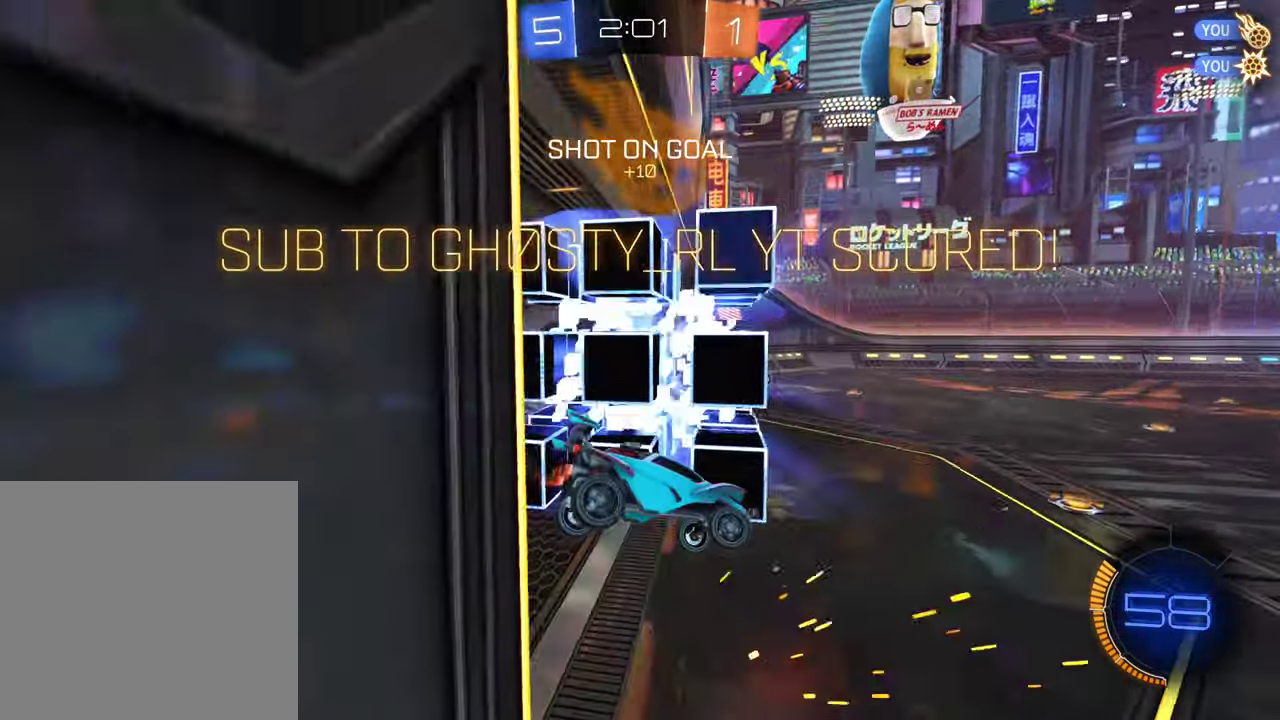
{"buttons": ["A", "B", "R2"], "left_stick": "down-right", "right_stick": "center", "events": [[84, "B", "down"], [200, "left_stick", "up-right"], [250, "A", "down"], [367, "left_stick", "down-right"], [400, "A", "up"], [450, "A", "down"]]}
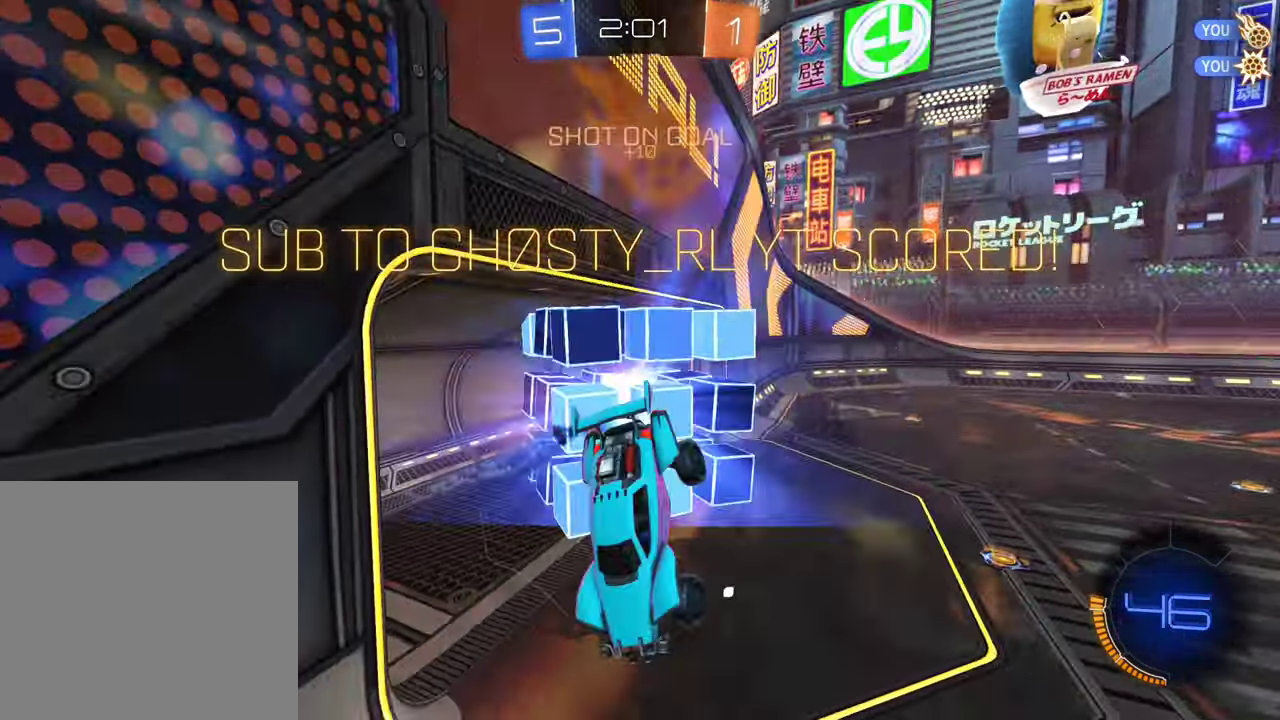
{"buttons": ["R2"], "left_stick": "down", "right_stick": "center", "events": [[50, "A", "up"], [117, "B", "up"], [467, "left_stick", "down"]]}